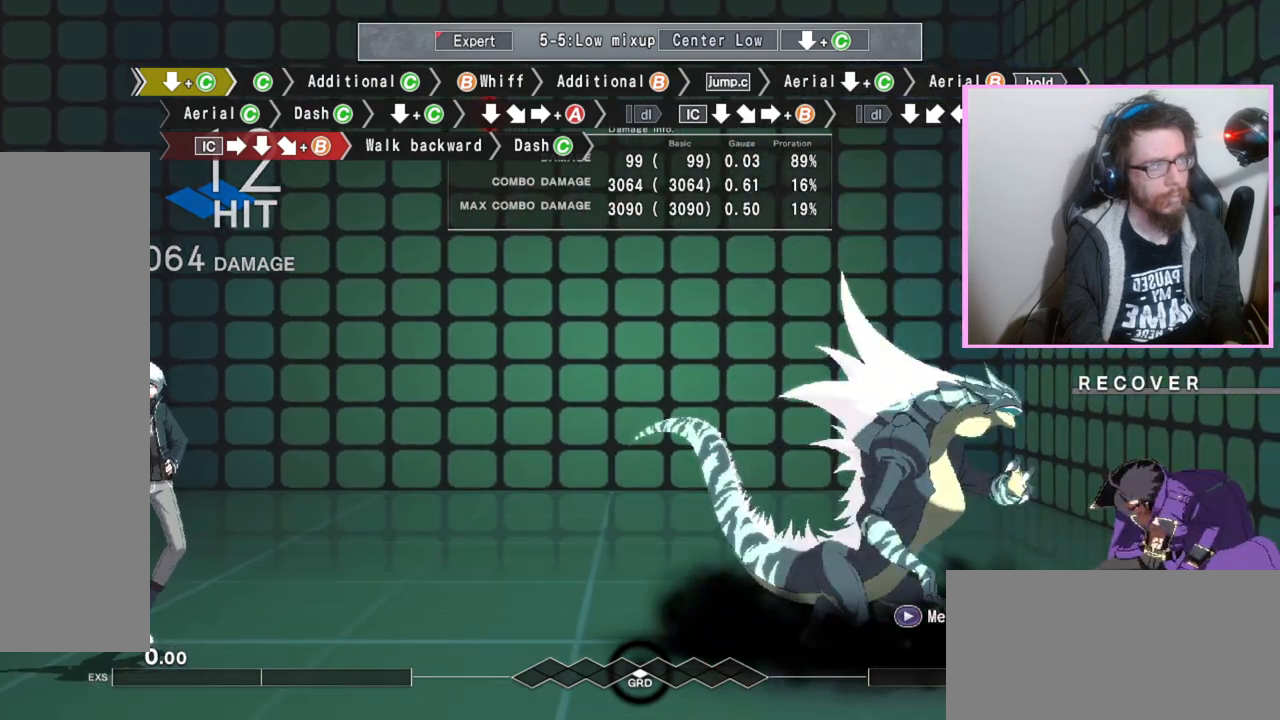
Gameplay with a controller (arcade stick); each line is a JSON object with the inputs held at the frame after it. "events" lists button and stick changes between this image and that frame as [ms after this image, input, new state], when the widget could be followed in between. Not read: L3 R3 other_buttons.
{"buttons": [], "events": []}
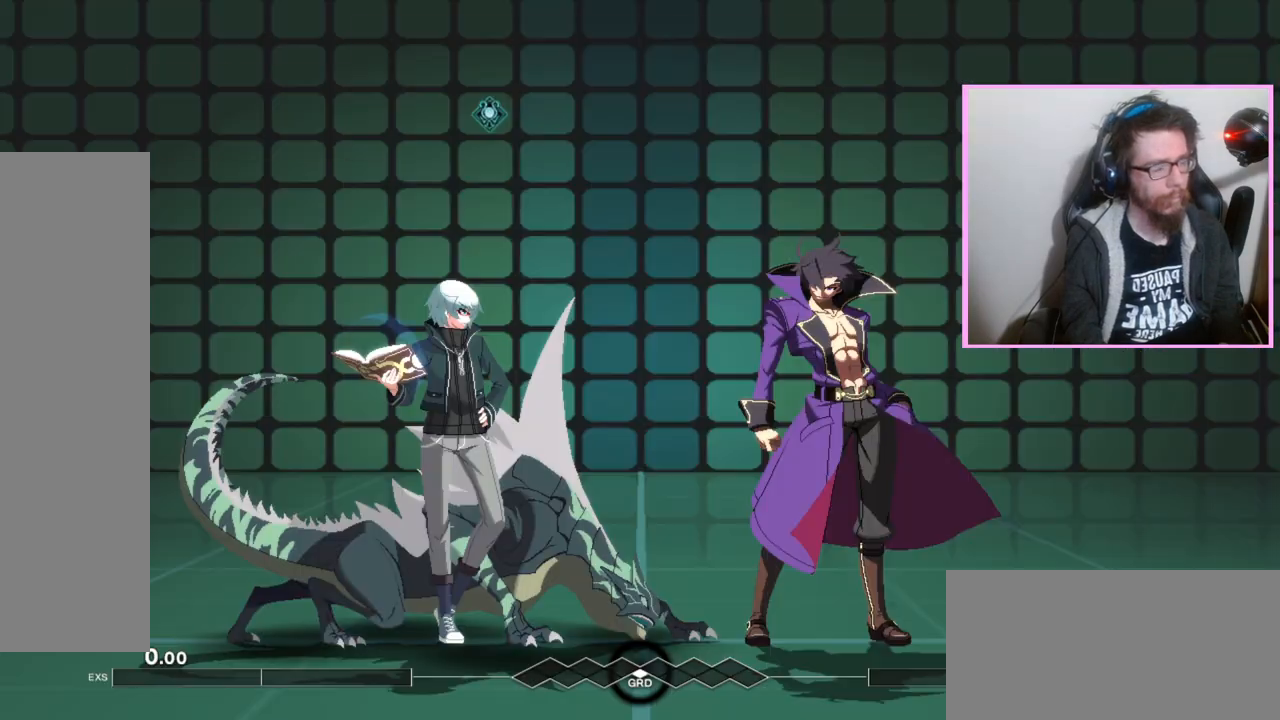
{"buttons": [], "events": []}
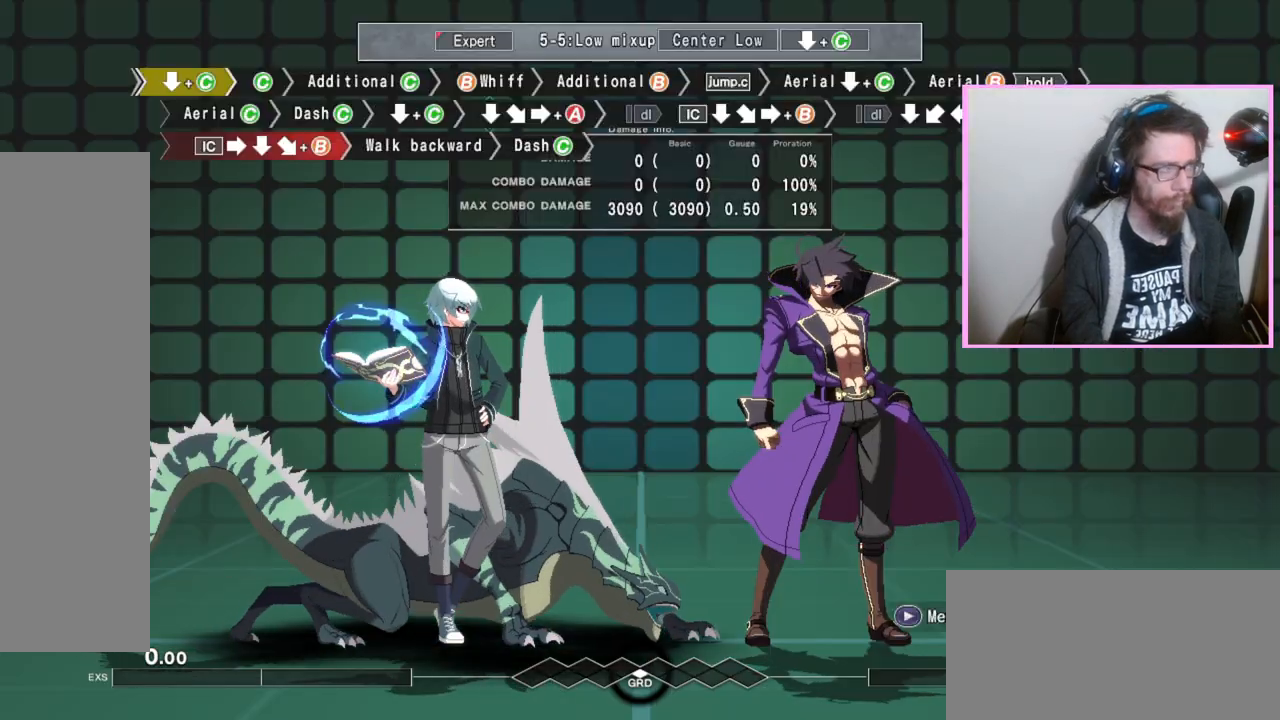
{"buttons": [], "events": []}
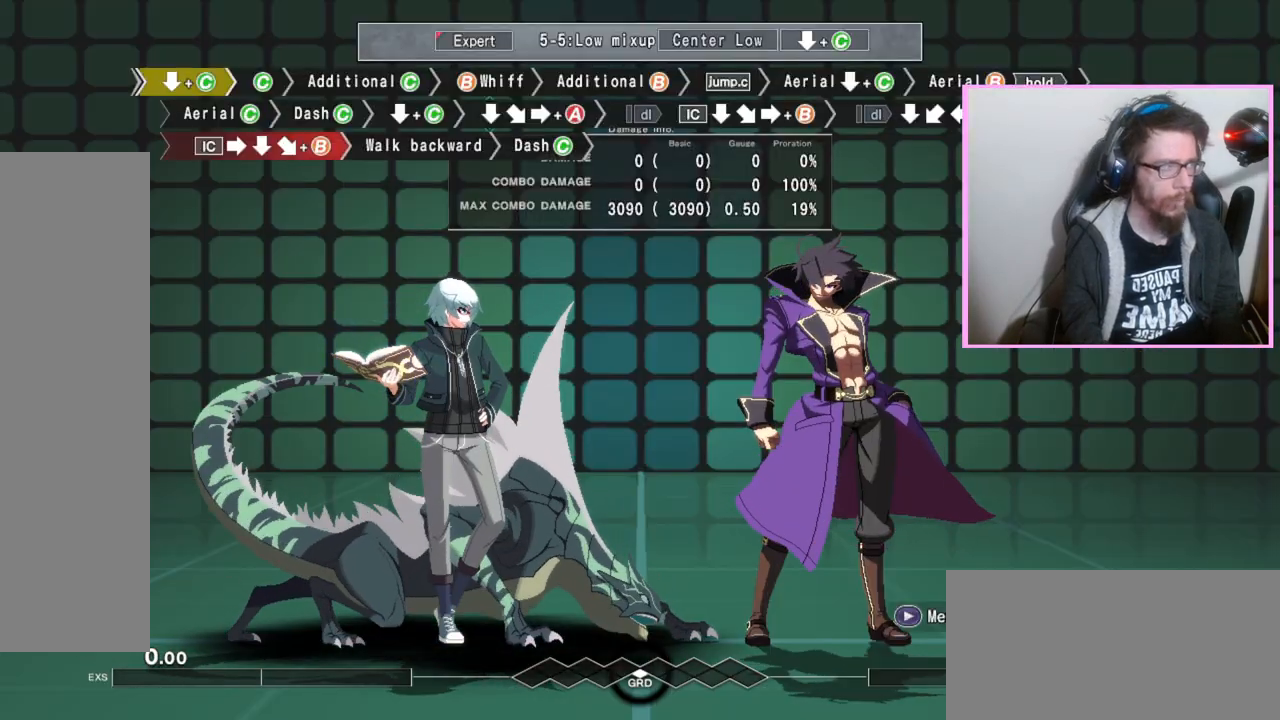
{"buttons": [], "events": []}
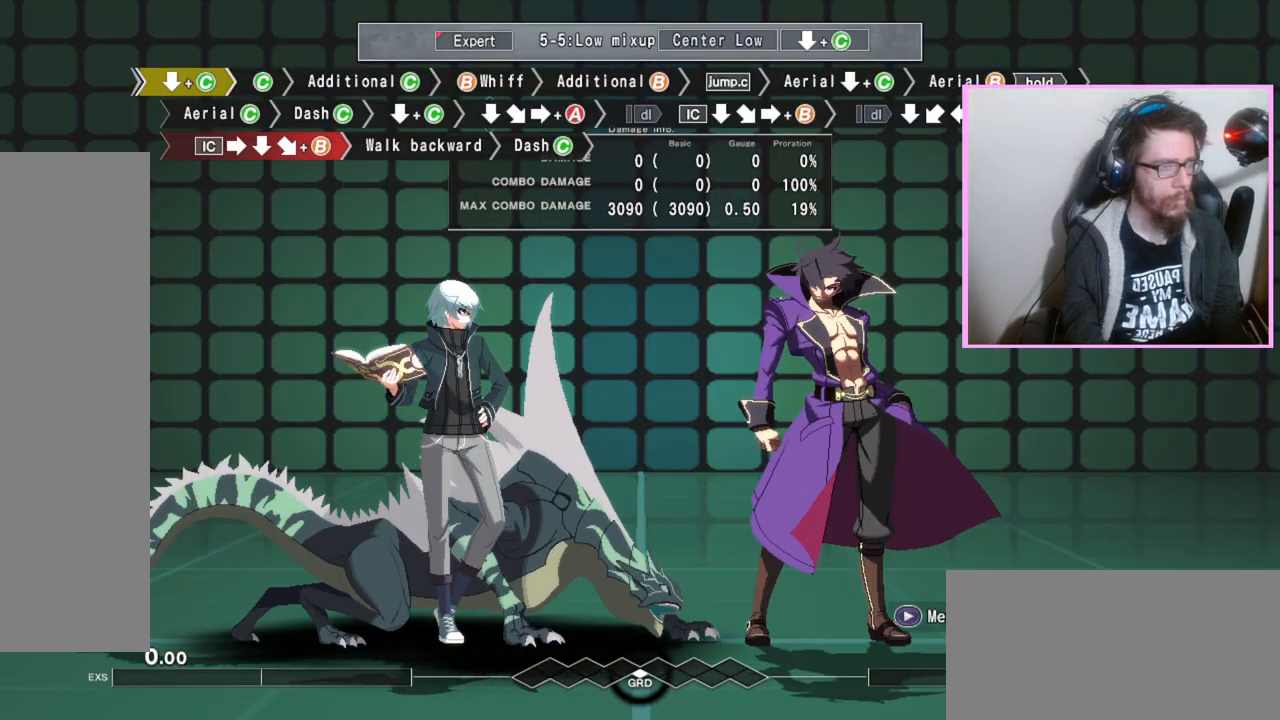
{"buttons": [], "events": []}
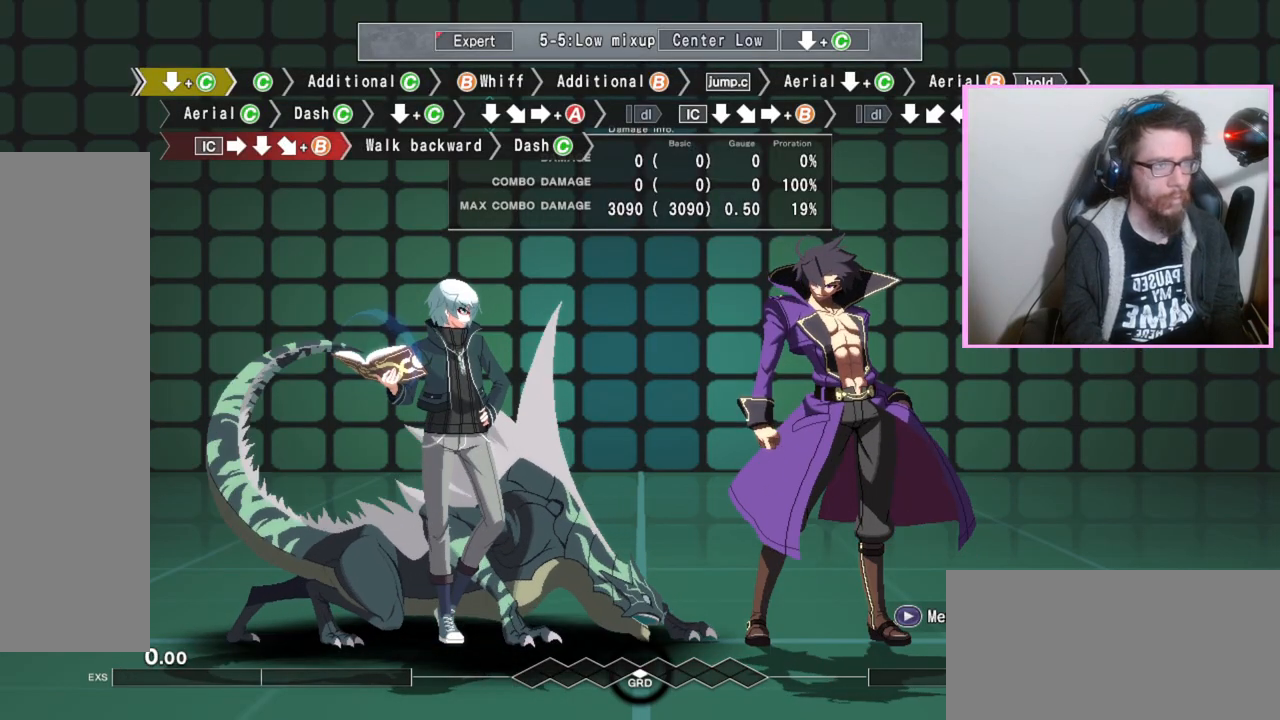
{"buttons": [], "events": []}
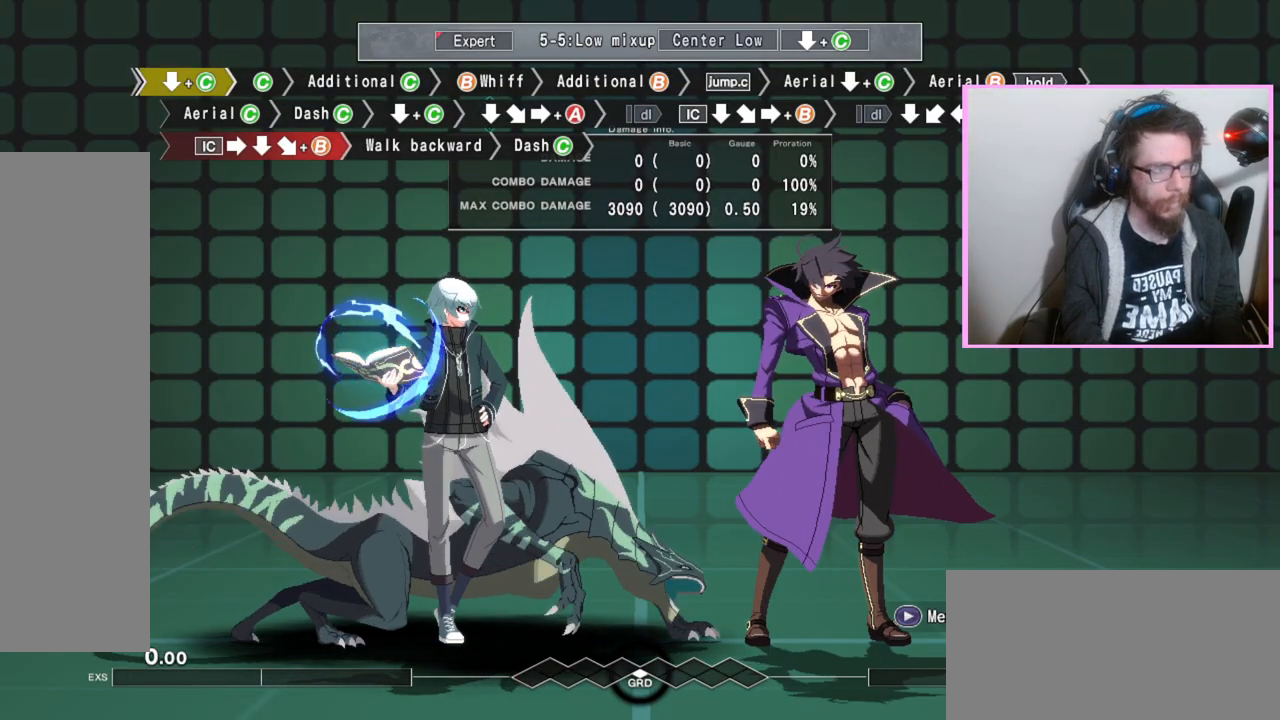
{"buttons": [], "events": []}
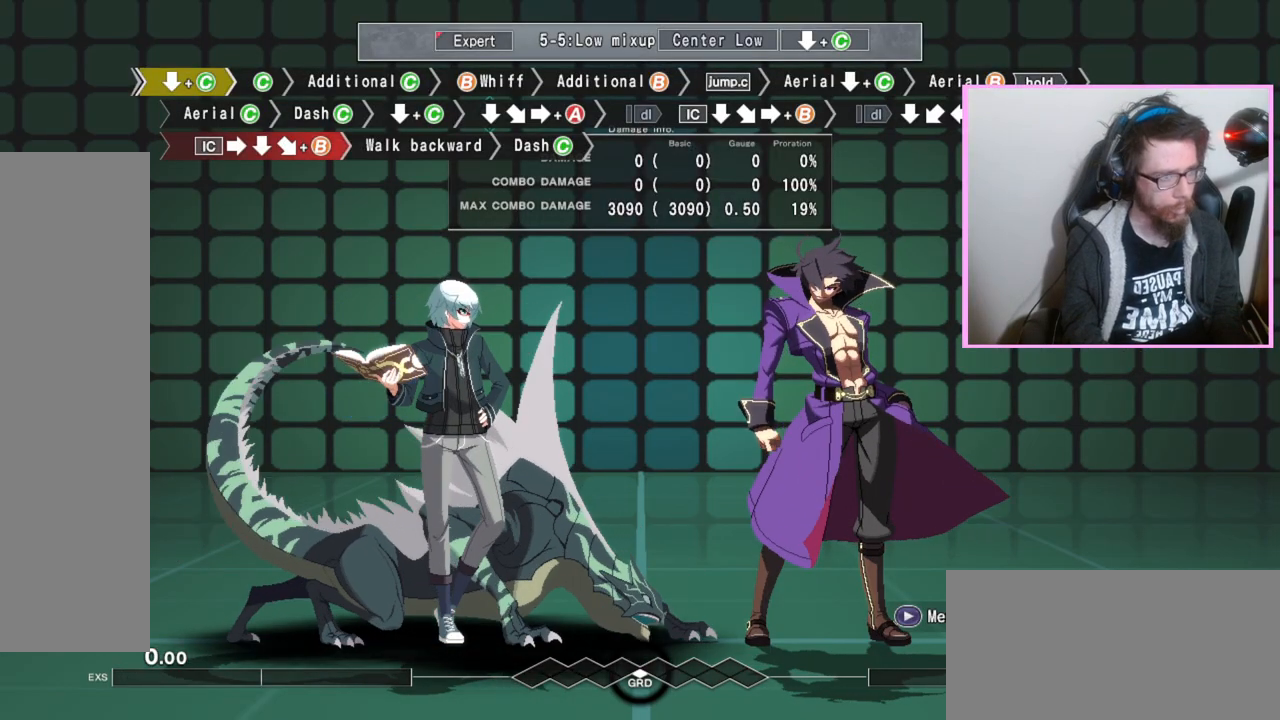
{"buttons": ["C", "DPAD_DOWN"], "events": [[417, "DPAD_DOWN", "down"], [467, "C", "down"]]}
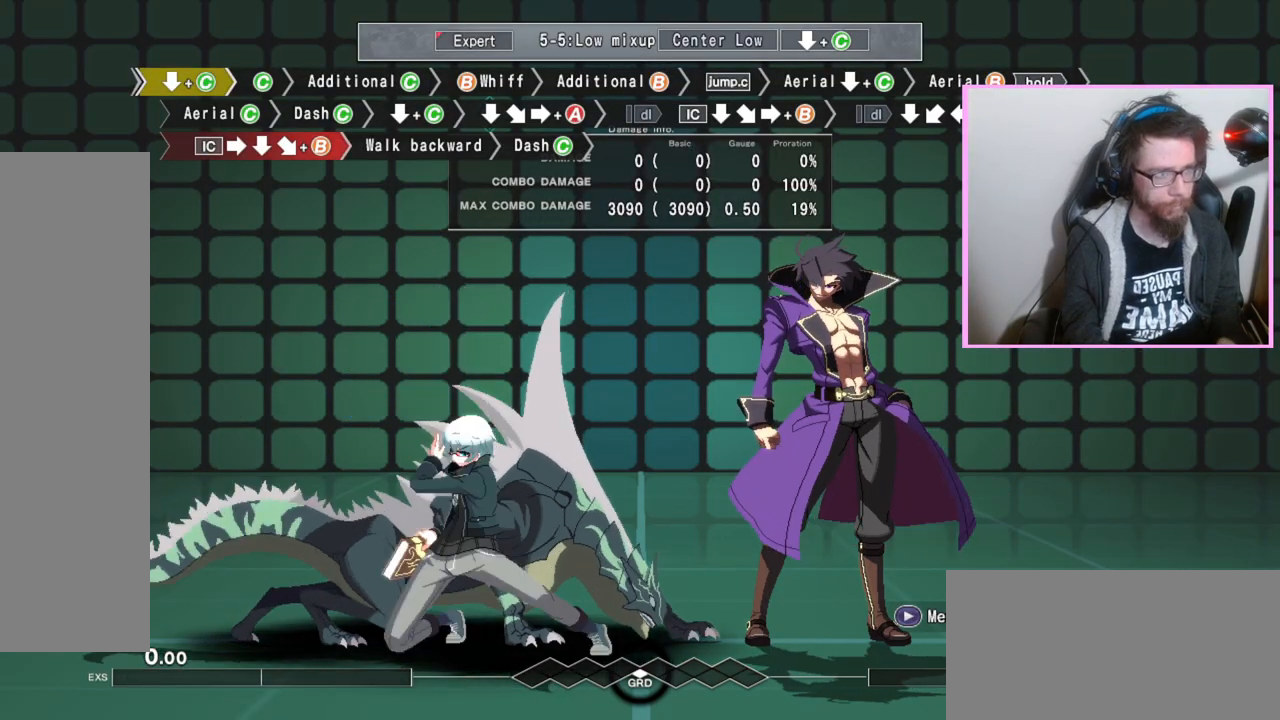
{"buttons": [], "events": [[33, "C", "up"], [100, "DPAD_DOWN", "up"], [217, "C", "down"], [317, "C", "up"]]}
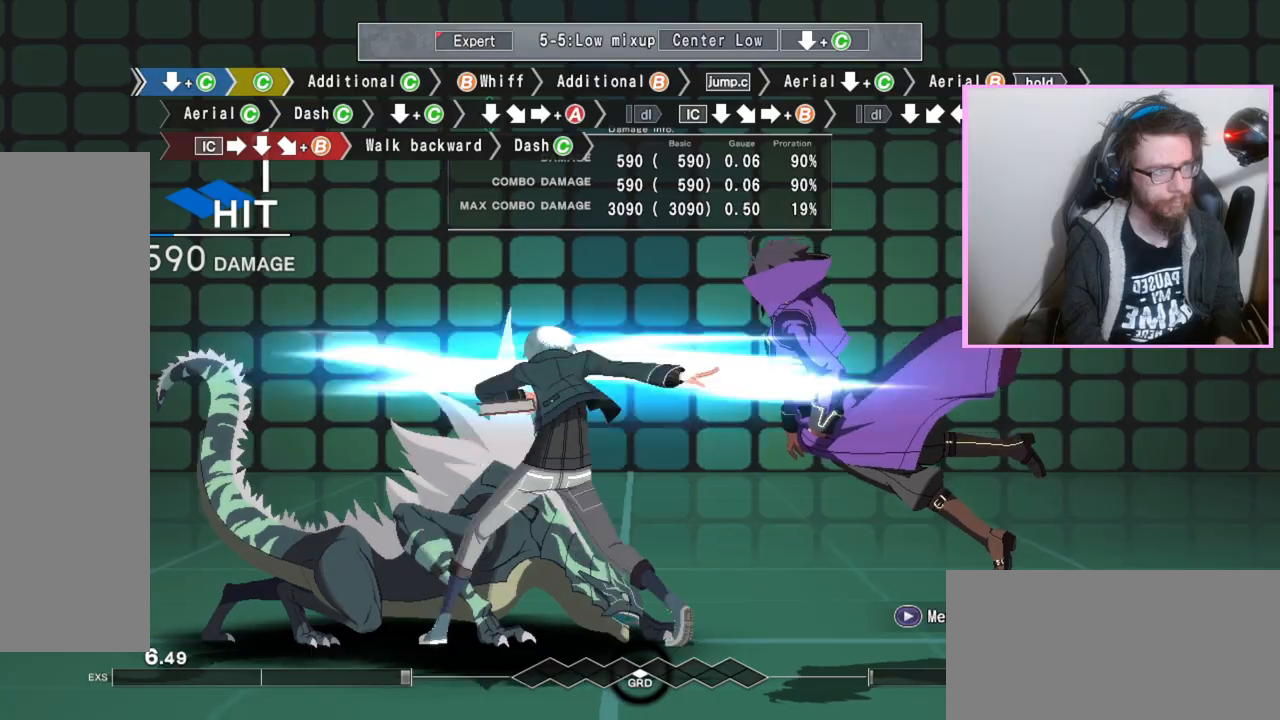
{"buttons": [], "events": [[50, "C", "down"], [150, "C", "up"], [367, "B", "down"], [450, "B", "up"]]}
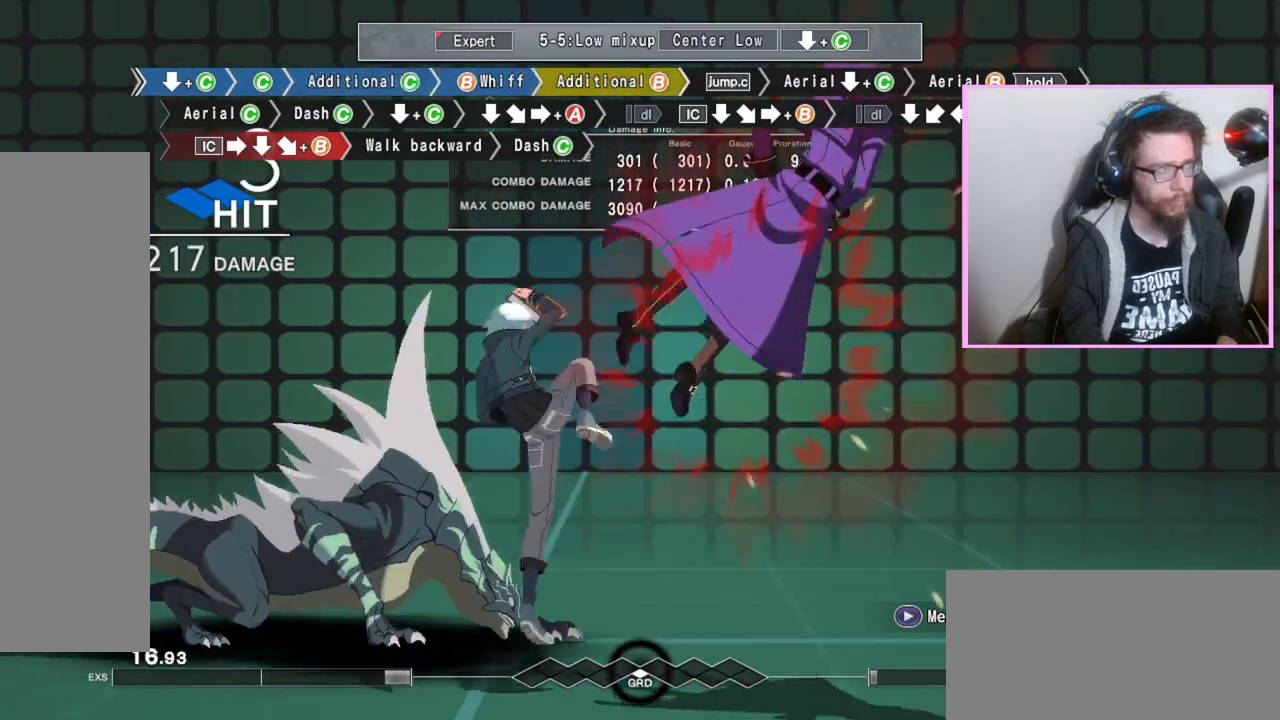
{"buttons": ["DPAD_DOWN"], "events": [[100, "B", "down"], [233, "B", "up"], [500, "DPAD_DOWN", "down"]]}
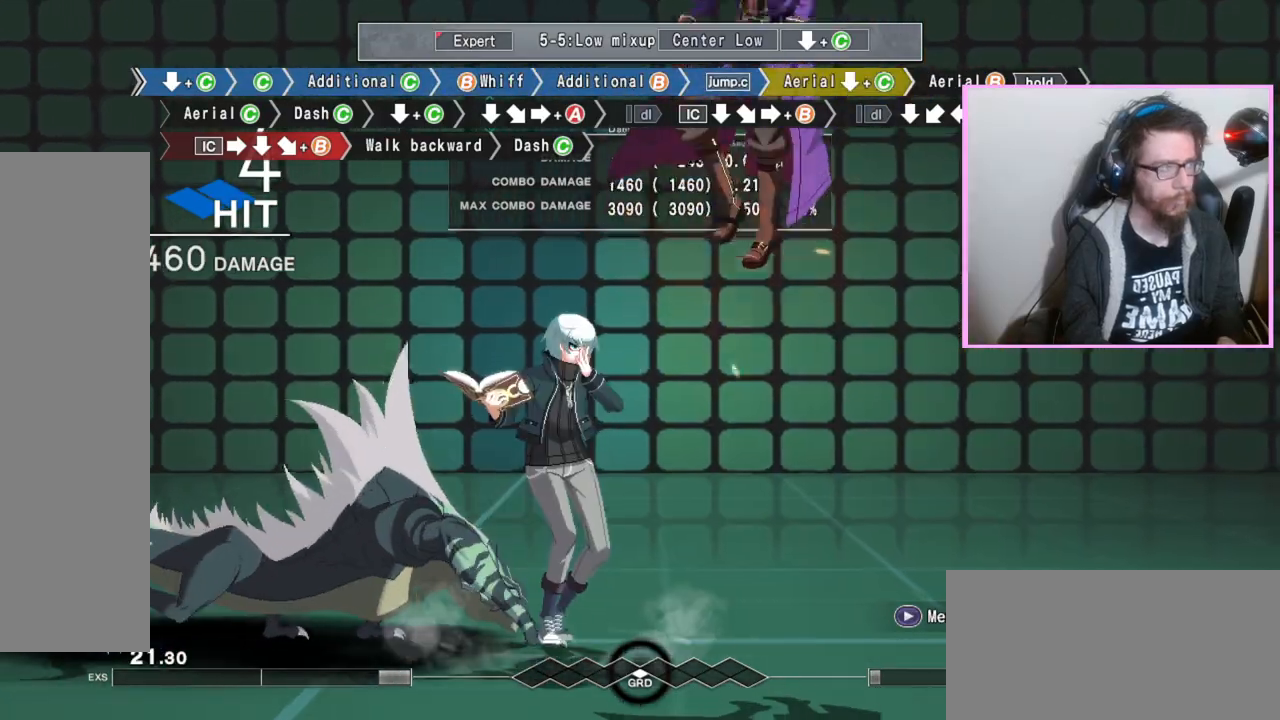
{"buttons": ["B"], "events": [[67, "C", "down"], [150, "C", "up"], [233, "DPAD_DOWN", "up"], [317, "B", "down"]]}
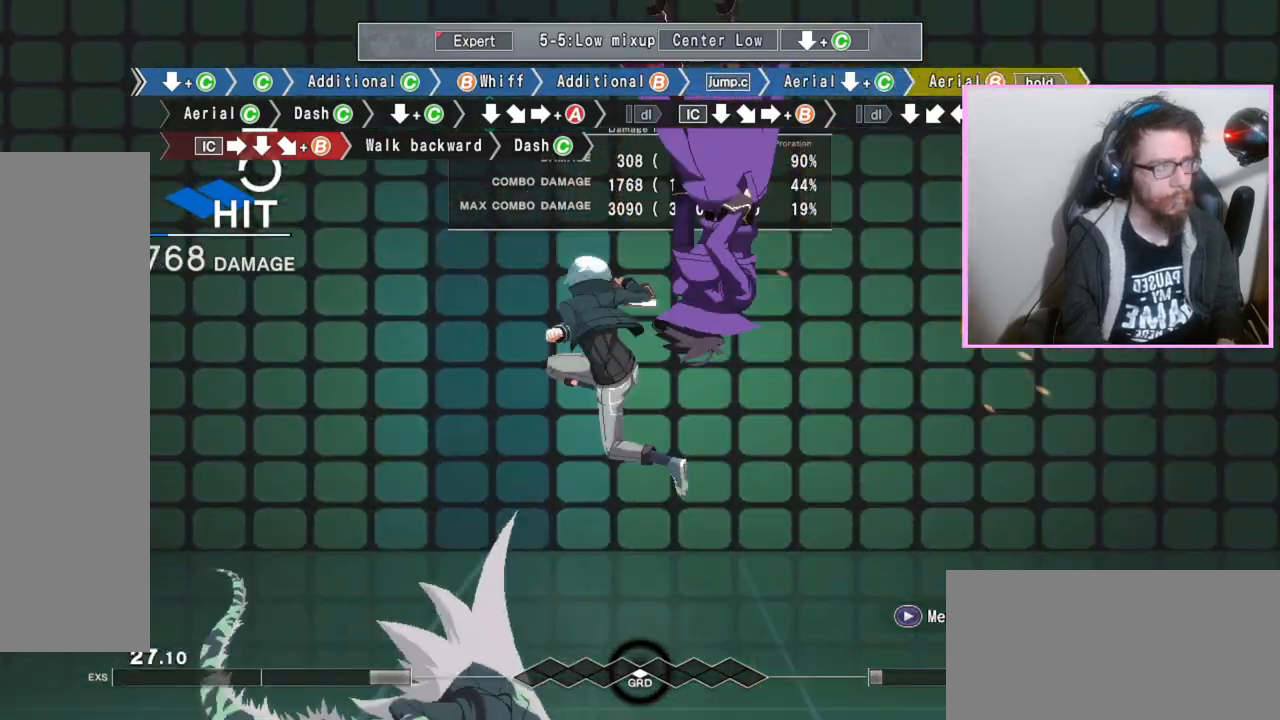
{"buttons": ["B"], "events": [[150, "C", "down"], [267, "C", "up"]]}
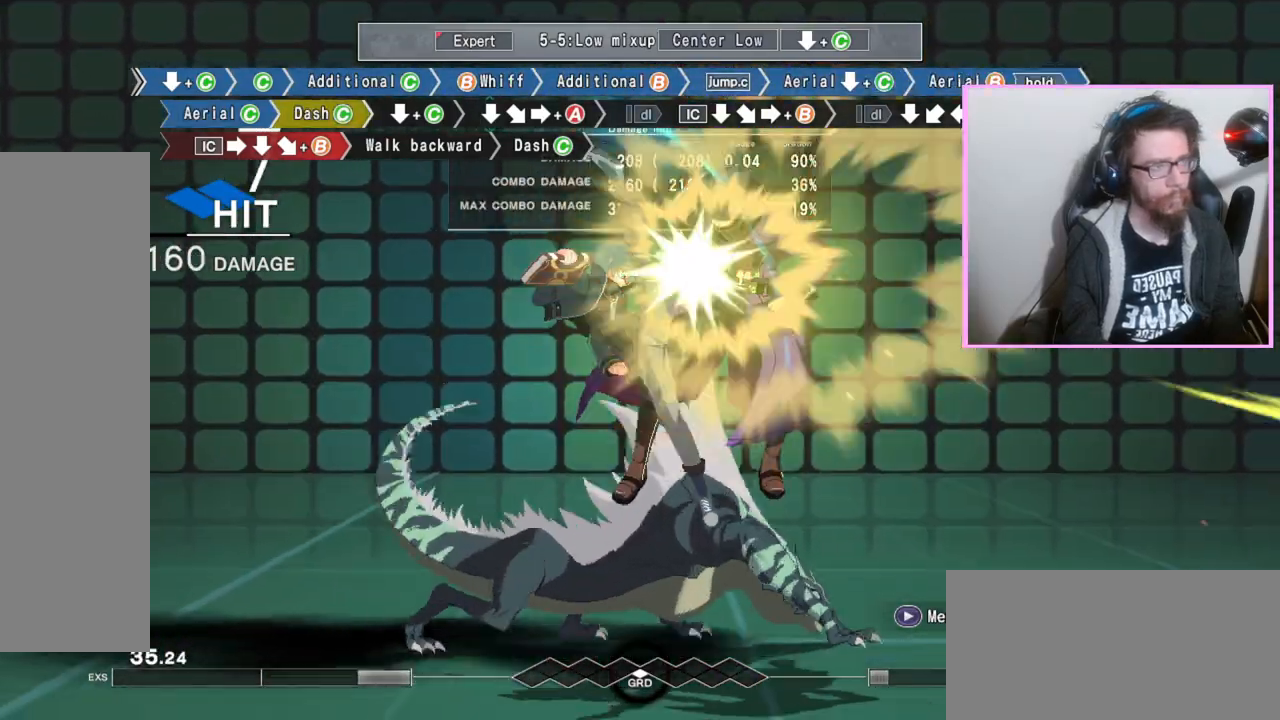
{"buttons": ["B", "DPAD_DOWN"], "events": [[200, "C", "down"], [300, "C", "up"], [300, "DPAD_DOWN", "down"]]}
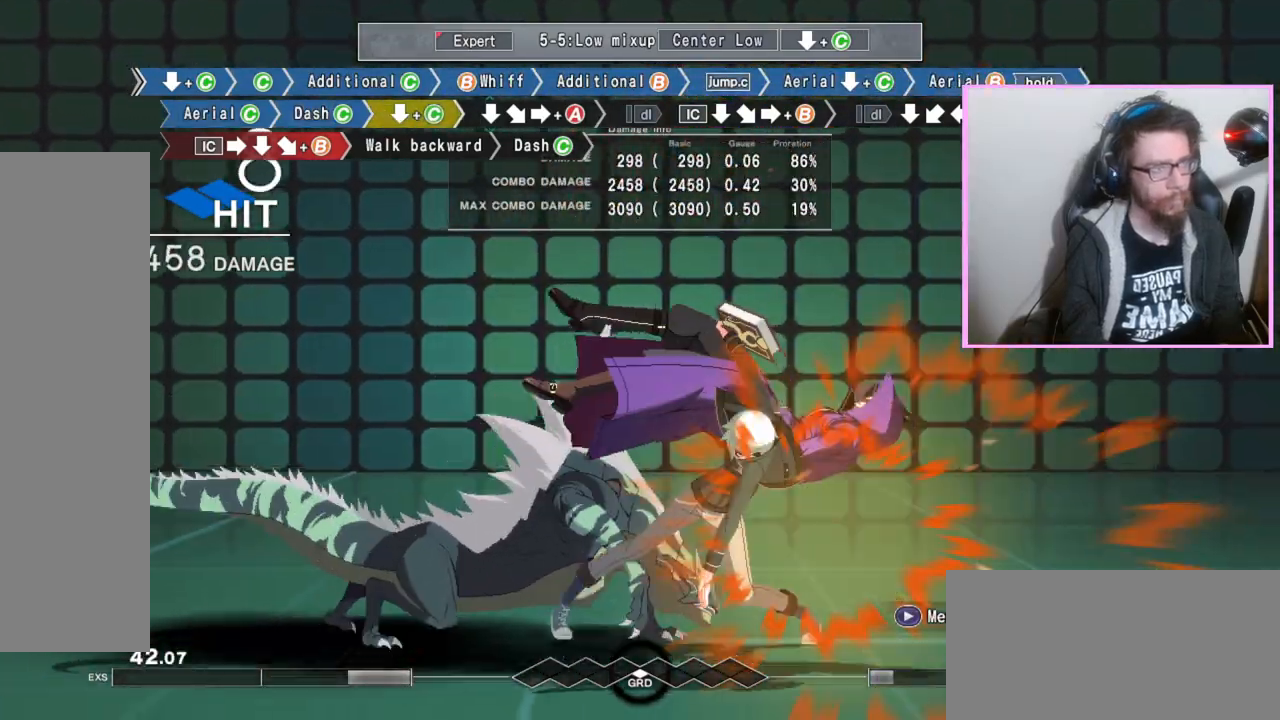
{"buttons": ["B", "C", "DPAD_DOWN"], "events": [[400, "C", "down"]]}
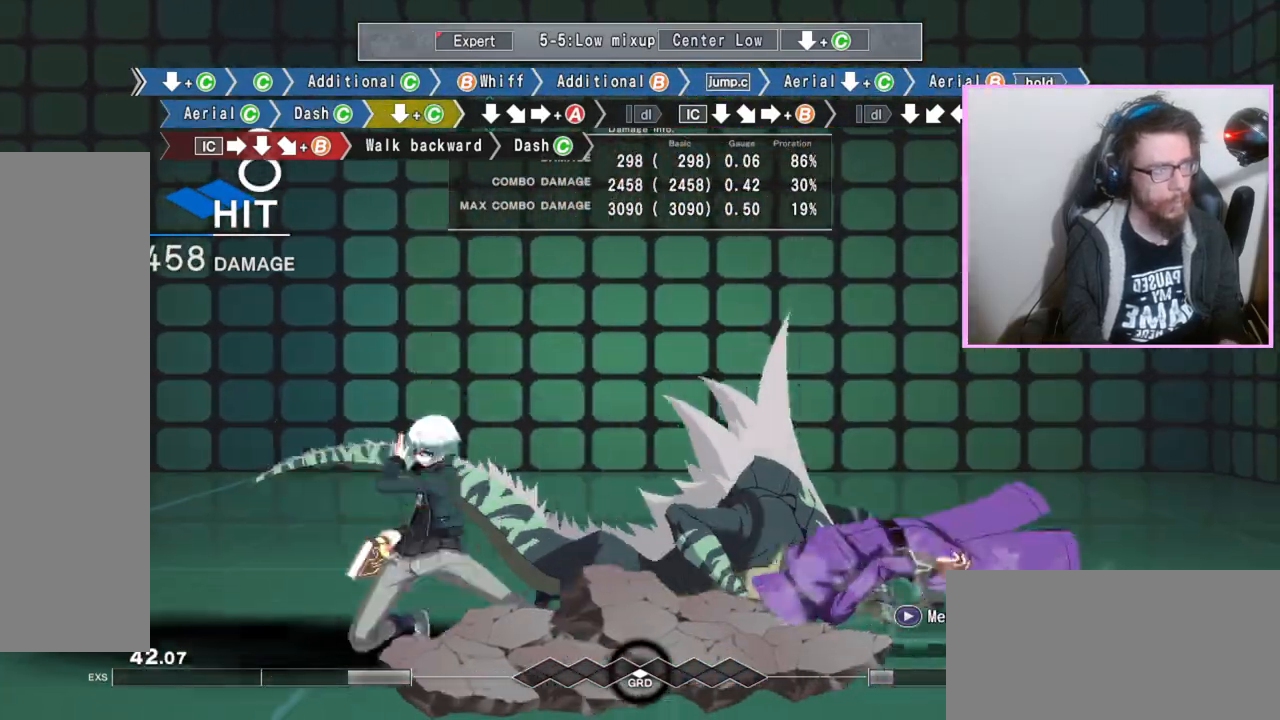
{"buttons": ["A", "B"], "events": [[67, "C", "up"], [100, "DPAD_DOWN", "up"], [183, "A", "down"]]}
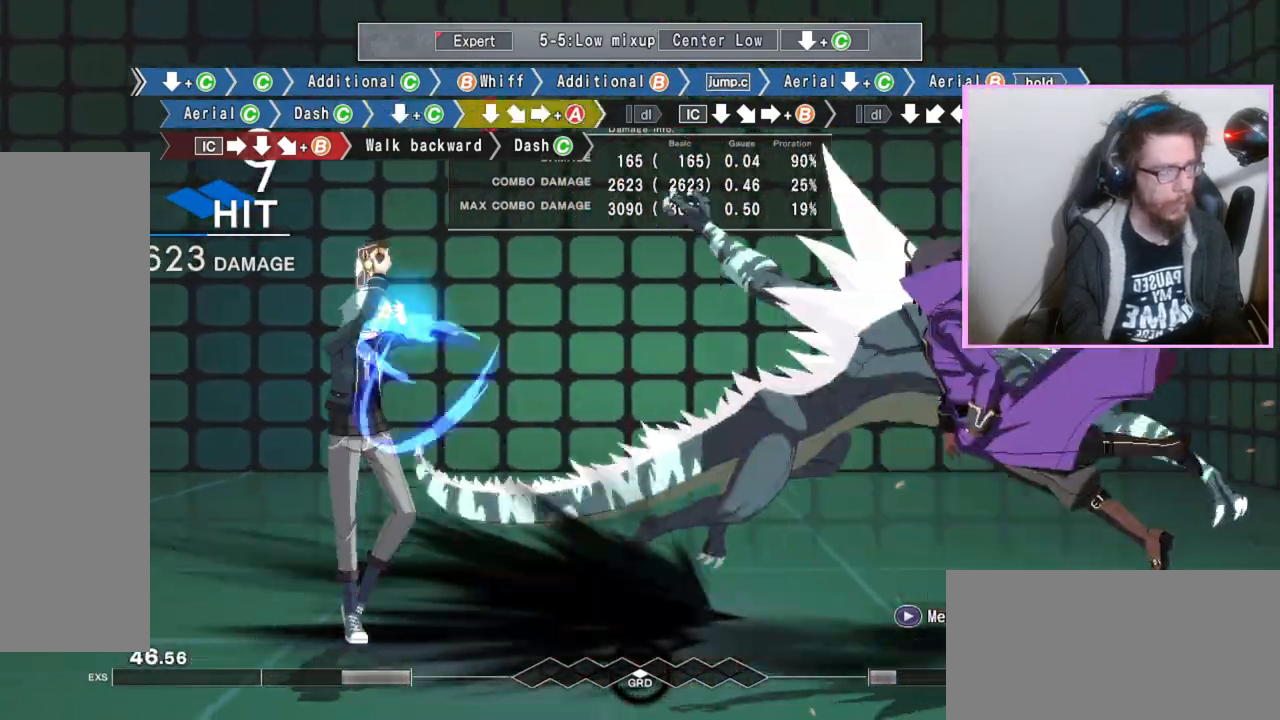
{"buttons": ["DPAD_DOWN"], "events": [[167, "A", "up"], [183, "DPAD_DOWN", "down"], [300, "DPAD_DOWN", "up"], [400, "B", "up"], [417, "DPAD_DOWN", "down"]]}
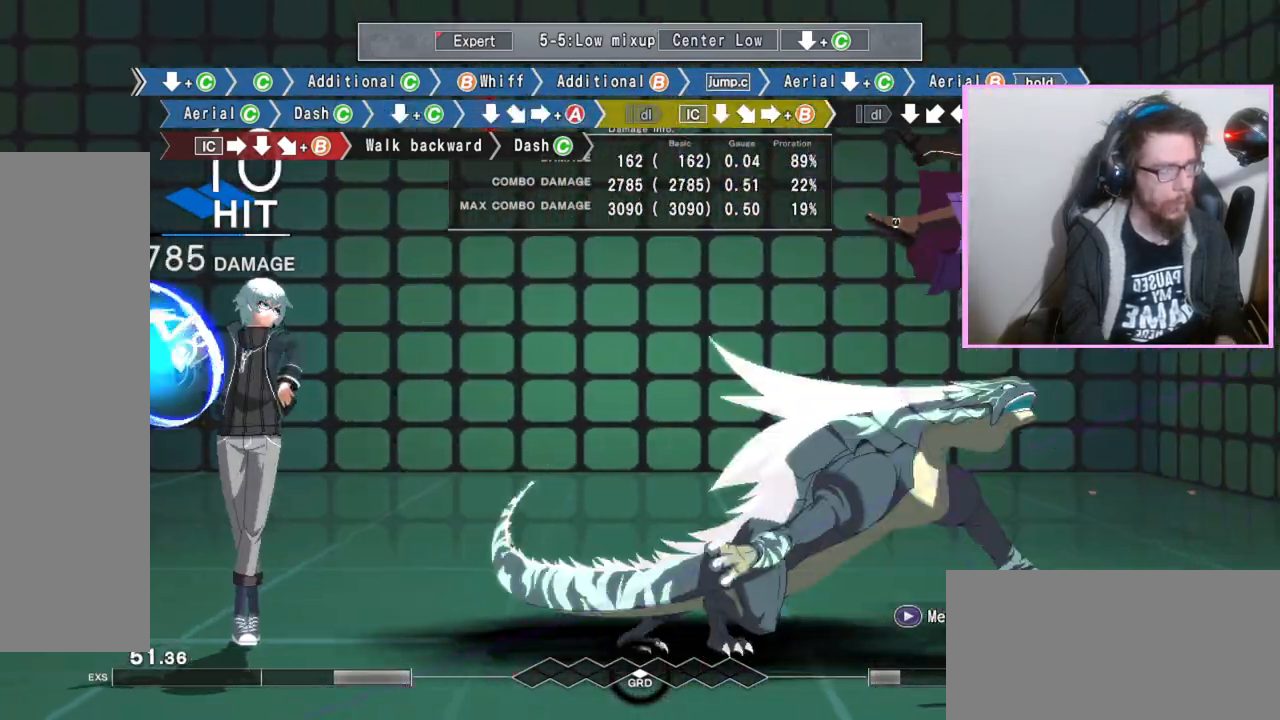
{"buttons": ["B"], "events": [[33, "DPAD_DOWN", "up"], [67, "B", "down"]]}
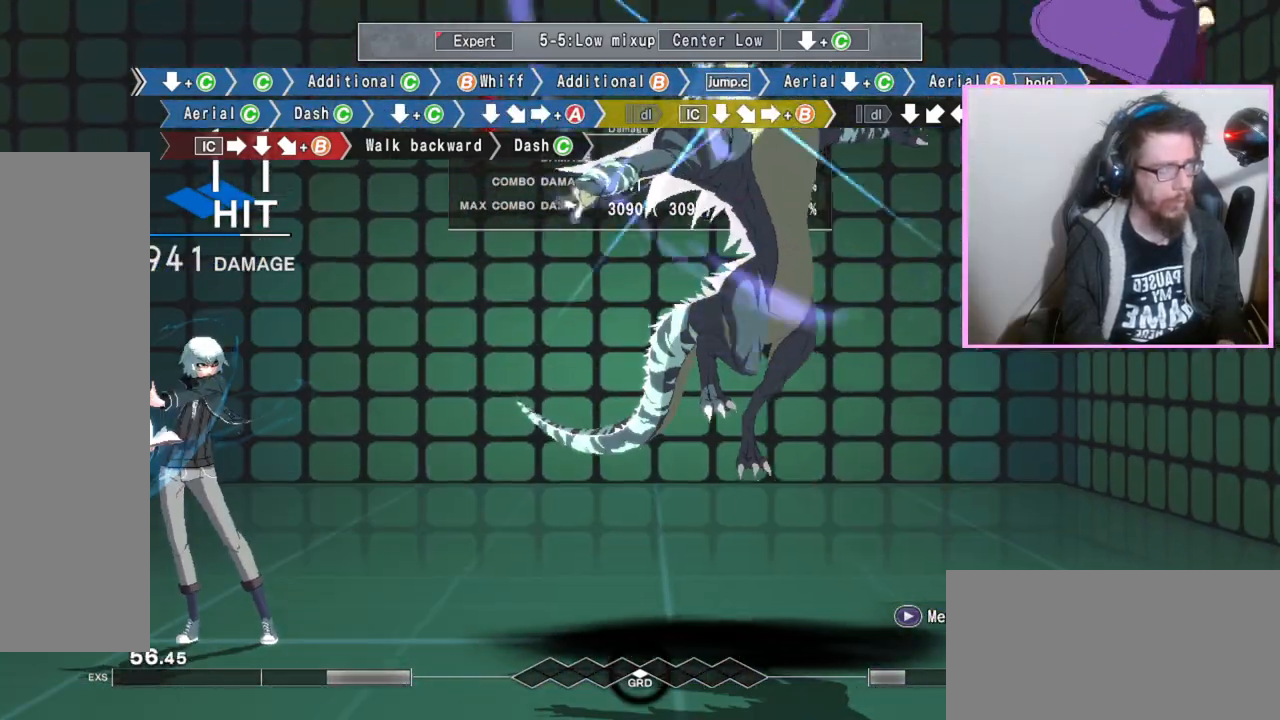
{"buttons": [], "events": [[217, "B", "up"]]}
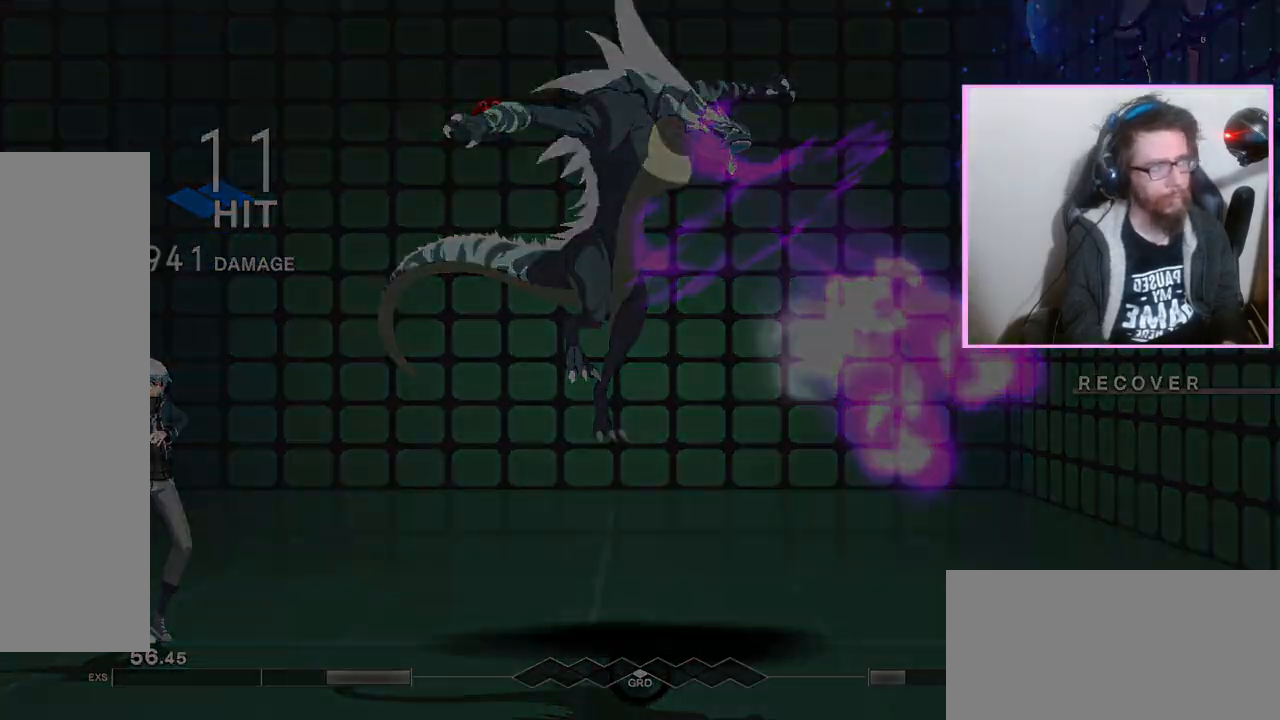
{"buttons": [], "events": []}
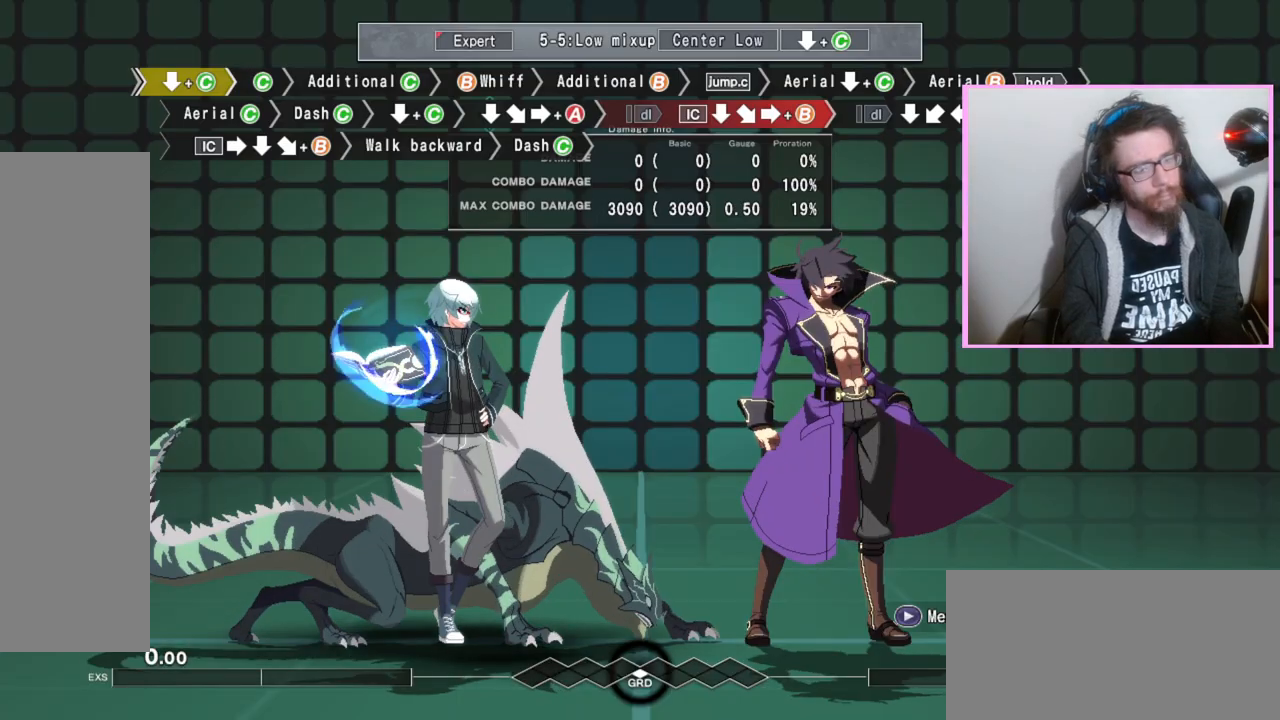
{"buttons": ["DPAD_DOWN"], "events": [[483, "DPAD_DOWN", "down"]]}
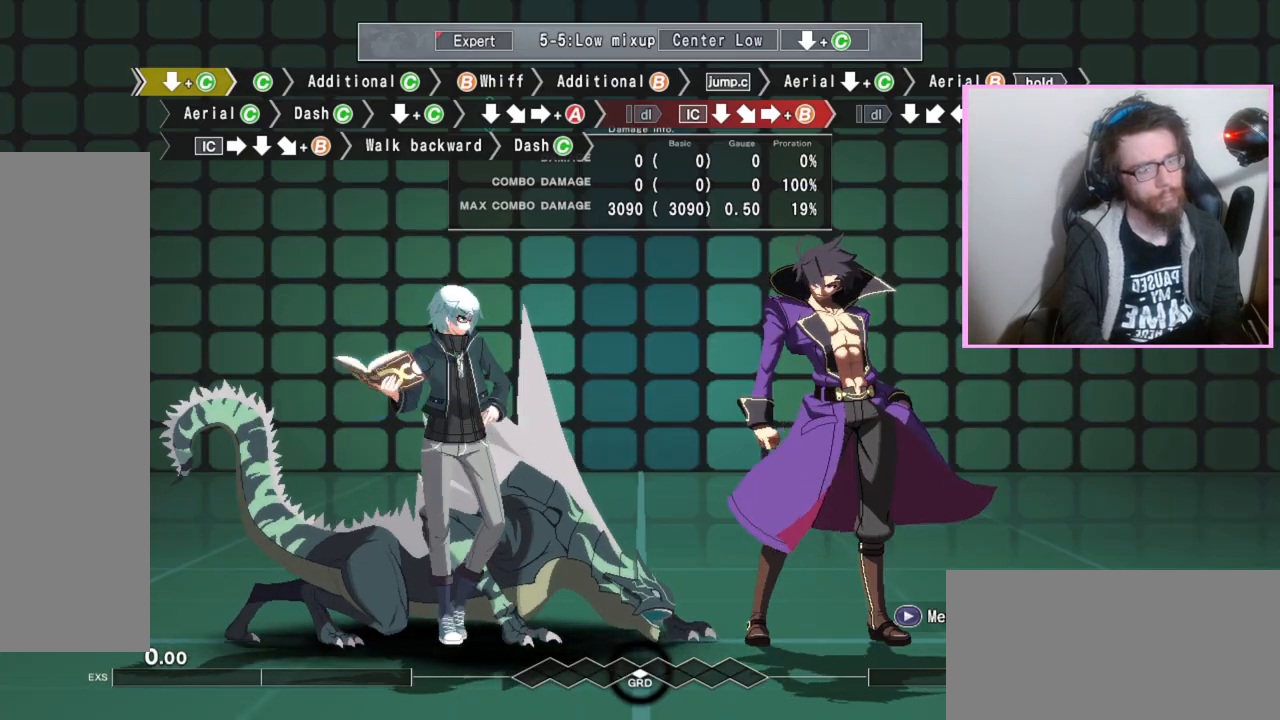
{"buttons": [], "events": [[67, "C", "down"], [117, "C", "up"], [183, "DPAD_DOWN", "up"], [317, "C", "down"], [417, "C", "up"]]}
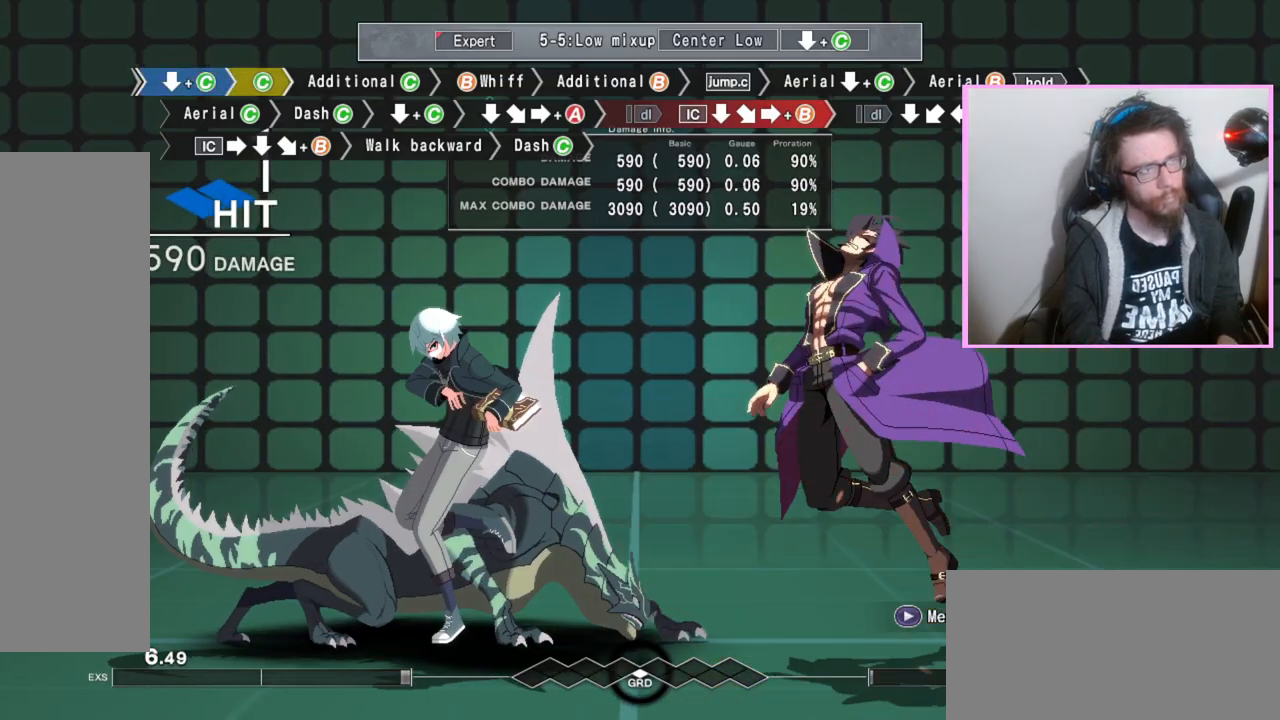
{"buttons": ["B"], "events": [[167, "C", "down"], [267, "C", "up"], [500, "B", "down"]]}
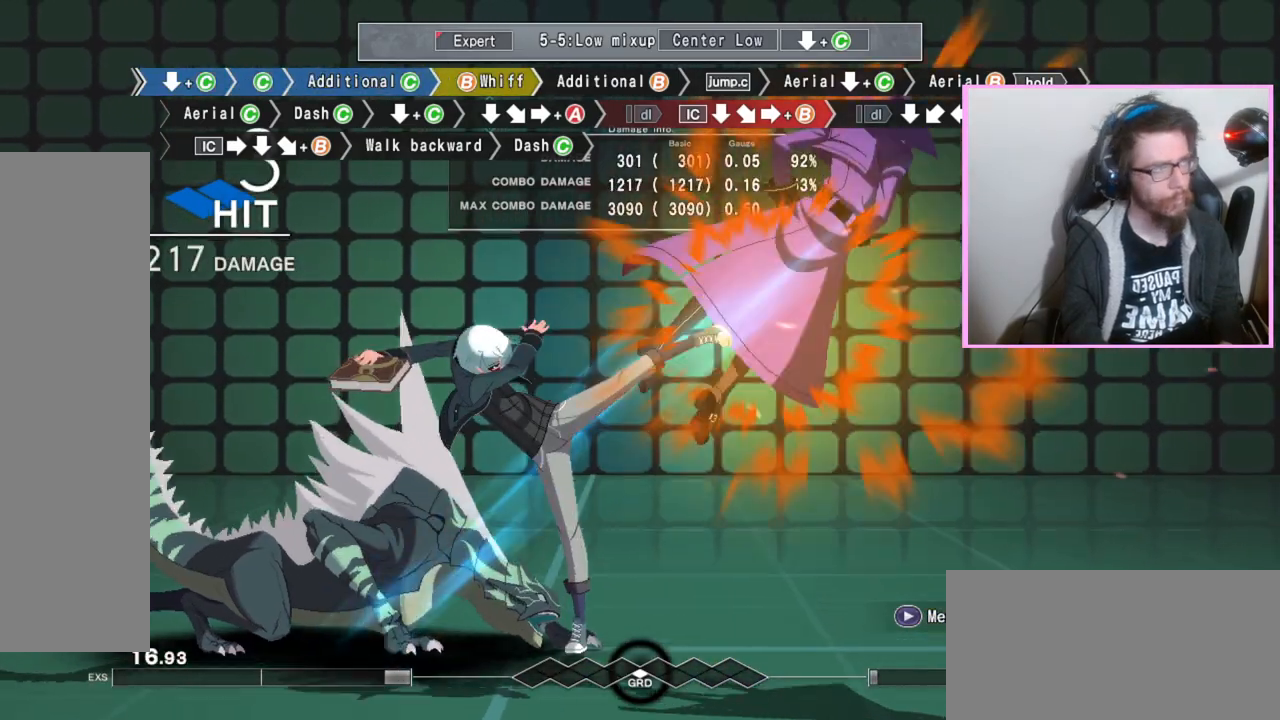
{"buttons": [], "events": [[83, "B", "up"], [217, "B", "down"], [367, "B", "up"]]}
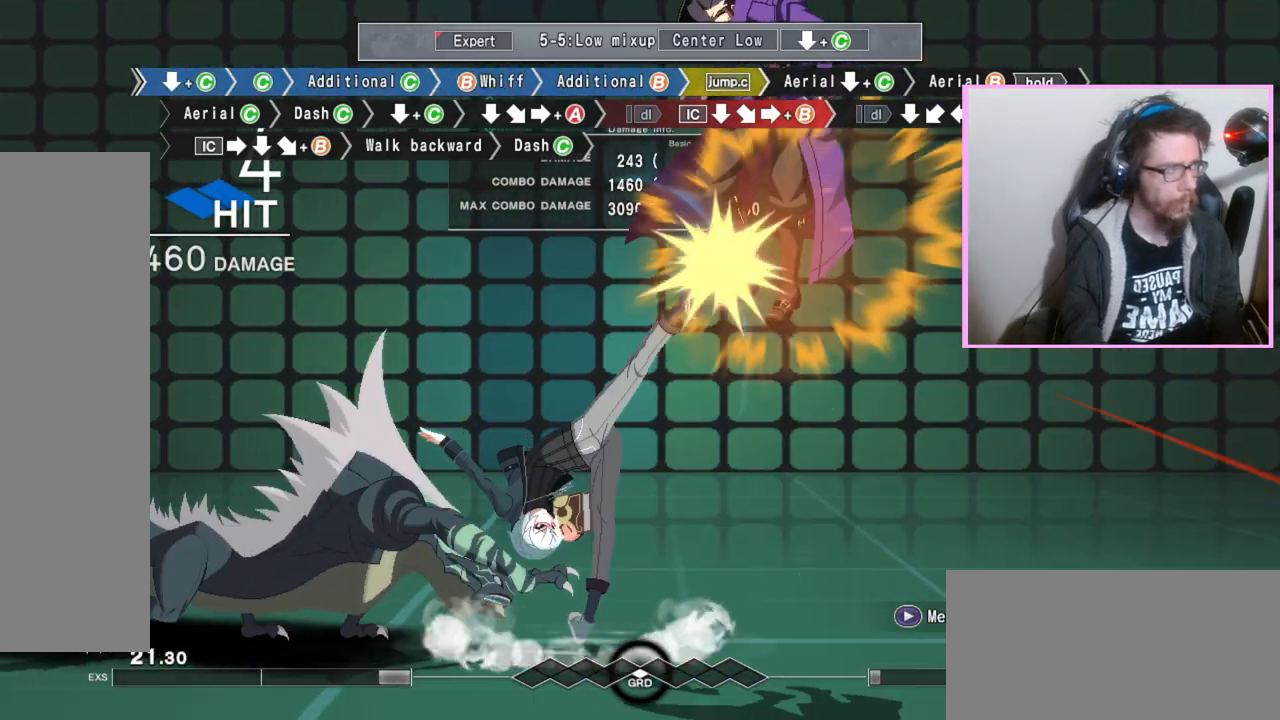
{"buttons": ["B"], "events": [[133, "DPAD_DOWN", "down"], [200, "C", "down"], [267, "C", "up"], [450, "B", "down"], [450, "DPAD_DOWN", "up"]]}
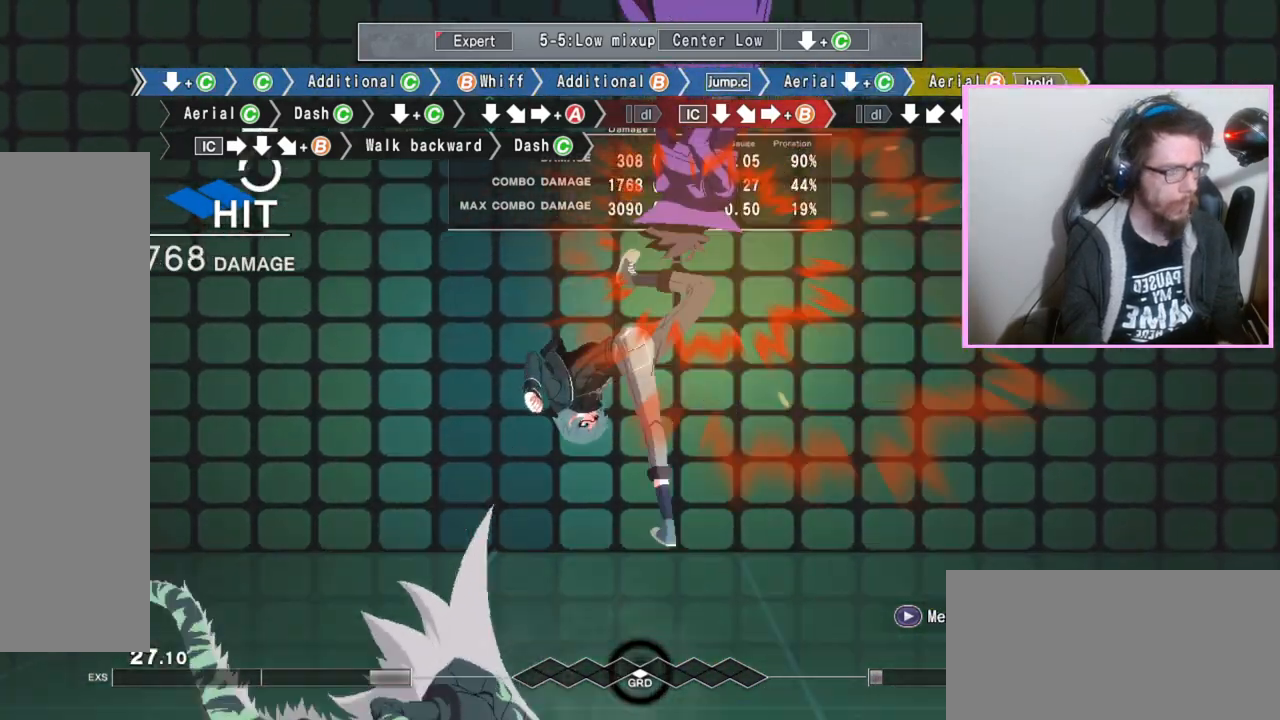
{"buttons": ["B"], "events": [[317, "C", "down"], [417, "C", "up"]]}
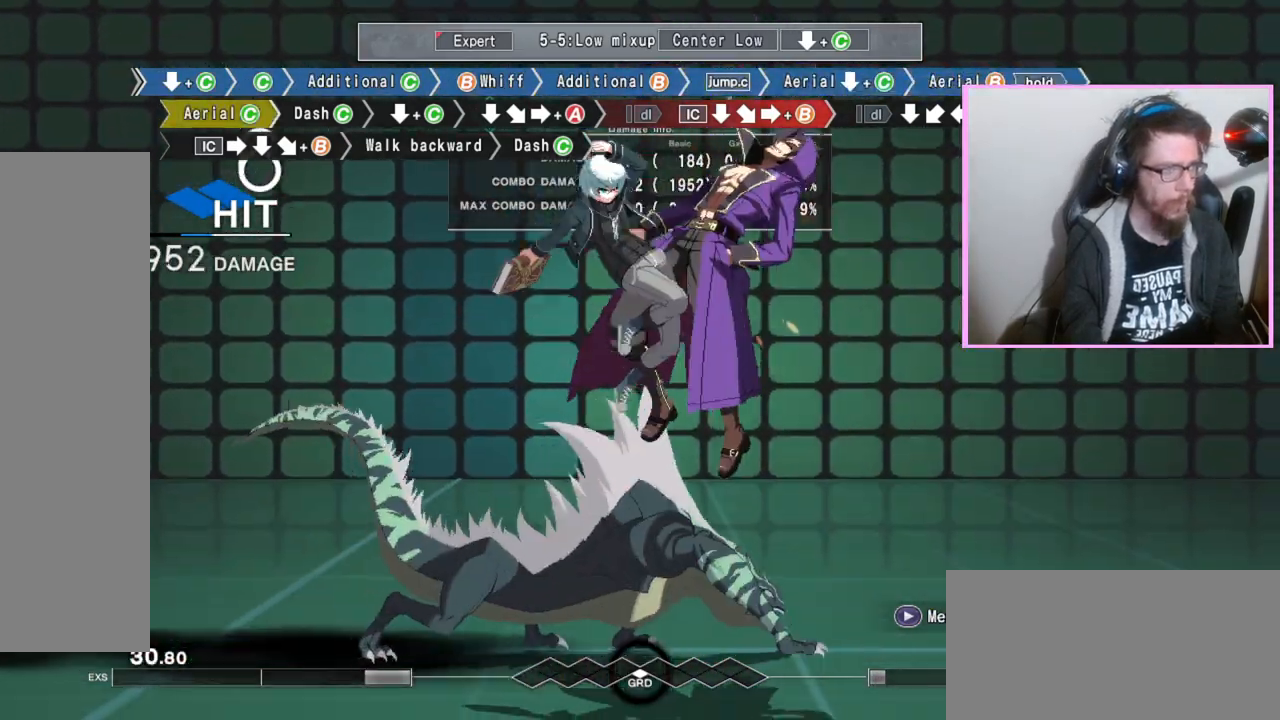
{"buttons": ["B", "DPAD_DOWN"], "events": [[350, "C", "down"], [433, "C", "up"], [433, "DPAD_DOWN", "down"]]}
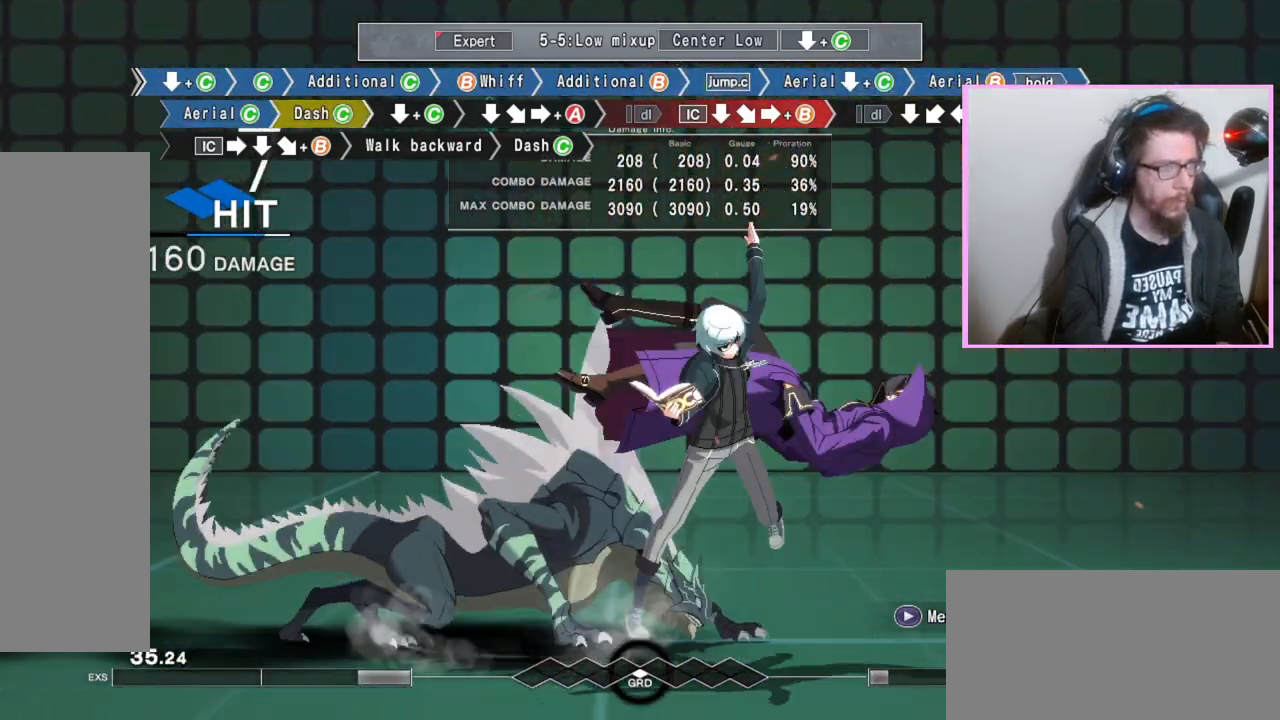
{"buttons": ["B", "C", "DPAD_DOWN"], "events": [[483, "C", "down"]]}
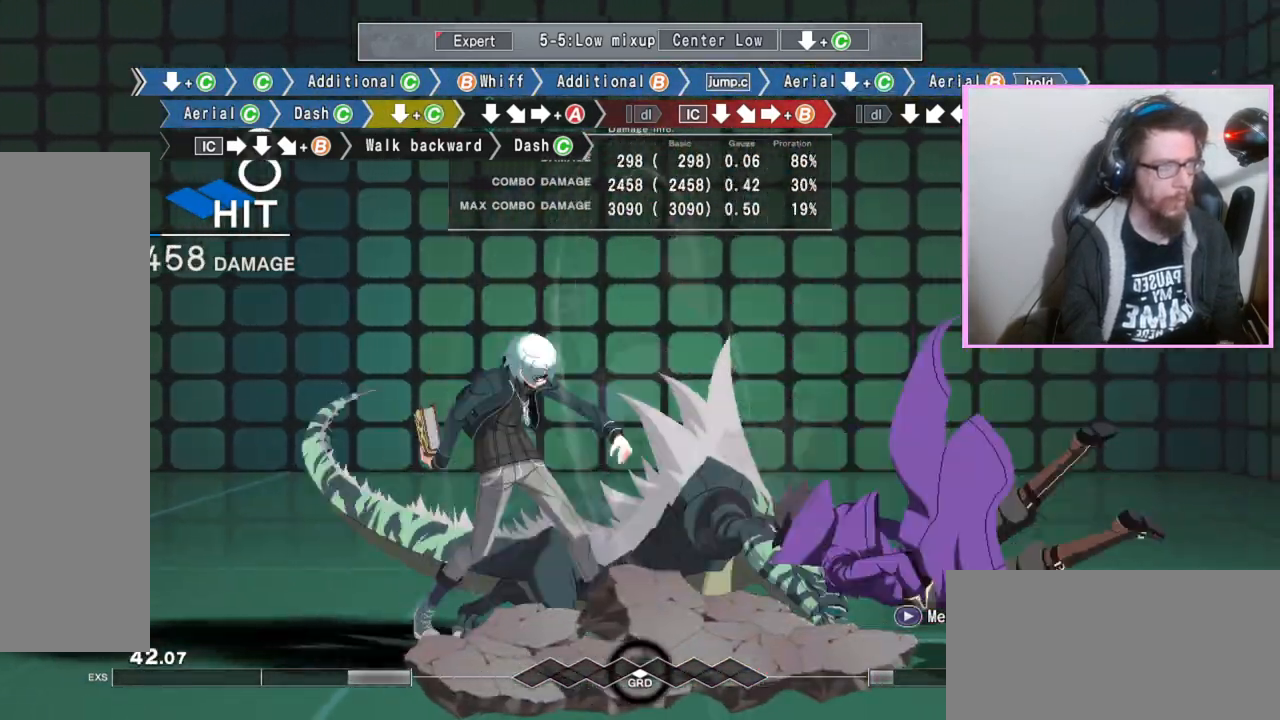
{"buttons": ["A", "B"], "events": [[150, "C", "up"], [167, "DPAD_DOWN", "up"], [267, "A", "down"]]}
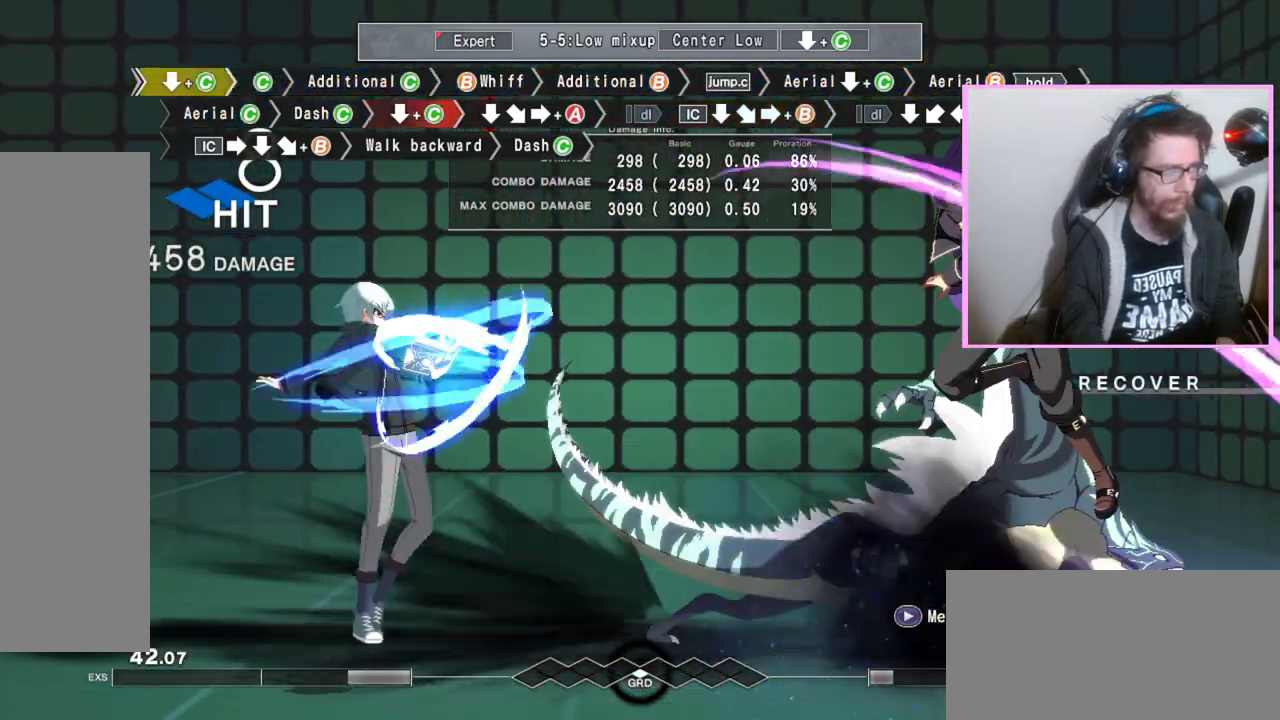
{"buttons": [], "events": [[150, "A", "up"], [200, "B", "up"]]}